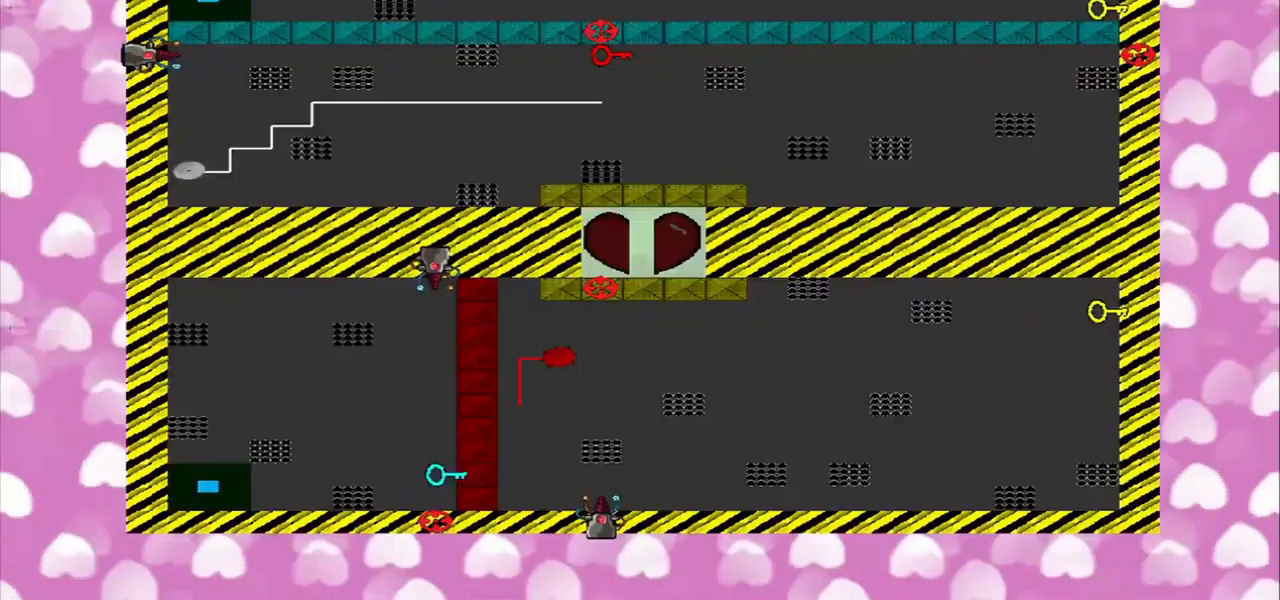
Gameplay with a controller (PlayStation layout); each line is a JSON object with the inputs held at the frame after it (dt_ms = milliseconds from this image to that frame). "events" lists button and stick changes between this image and that frame as [ms after this image, input, new state], when the widget could be followed in between. Not read: L2 L3 R2 R3.
{"dt_ms": 500, "buttons": [], "left_stick": "center", "right_stick": "center", "events": [[84, "left_stick", "right"], [334, "left_stick", "center"]]}
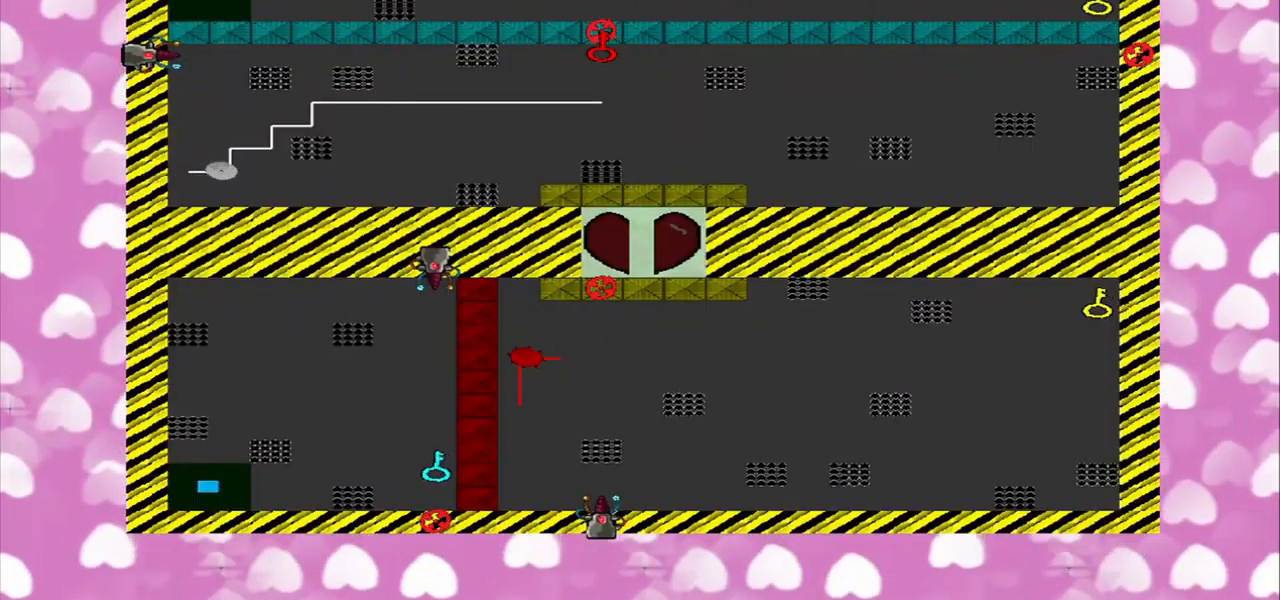
{"dt_ms": 500, "buttons": [], "left_stick": "center", "right_stick": "center", "events": []}
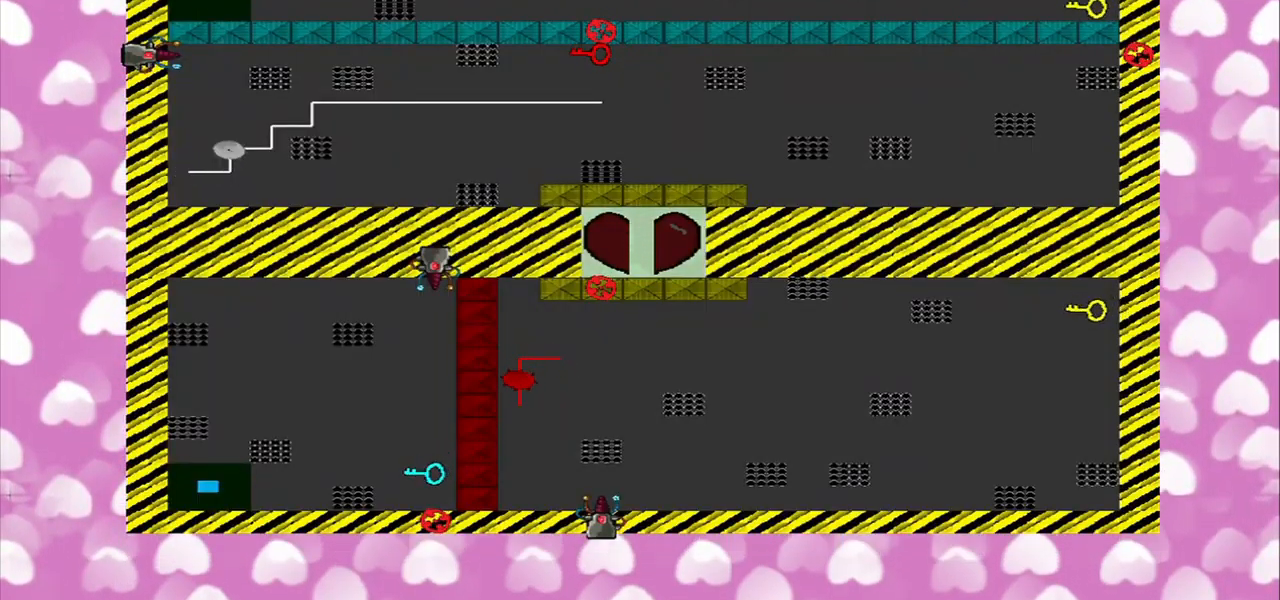
{"dt_ms": 500, "buttons": [], "left_stick": "center", "right_stick": "center", "events": []}
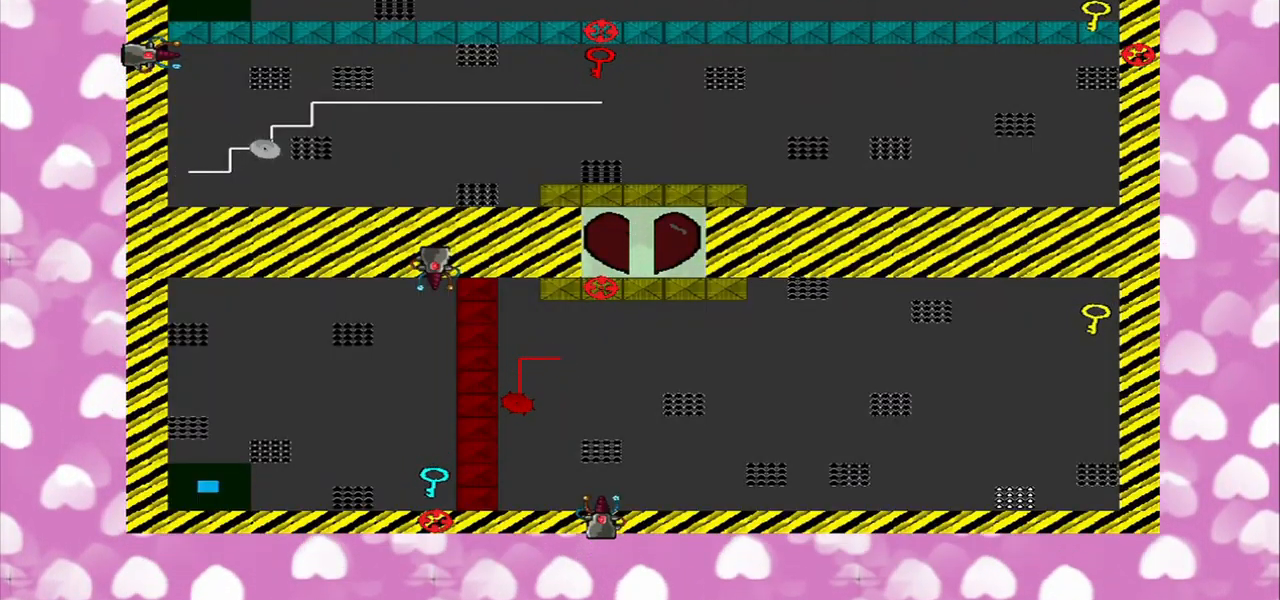
{"dt_ms": 500, "buttons": [], "left_stick": "center", "right_stick": "center", "events": []}
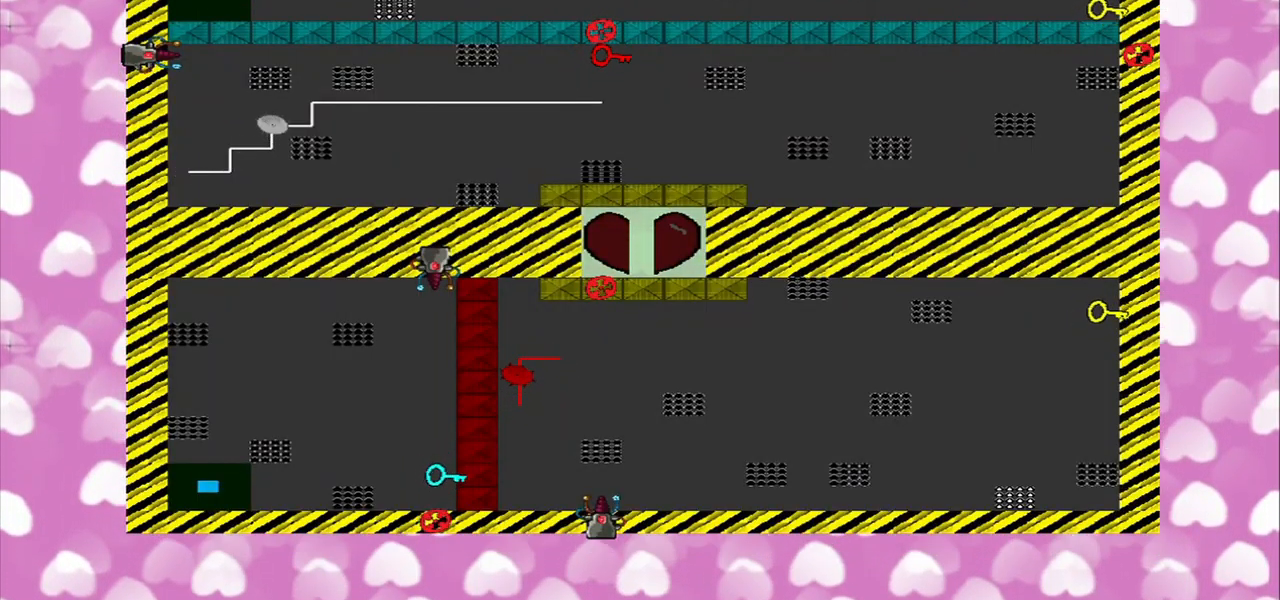
{"dt_ms": 959, "buttons": [], "left_stick": "center", "right_stick": "right"}
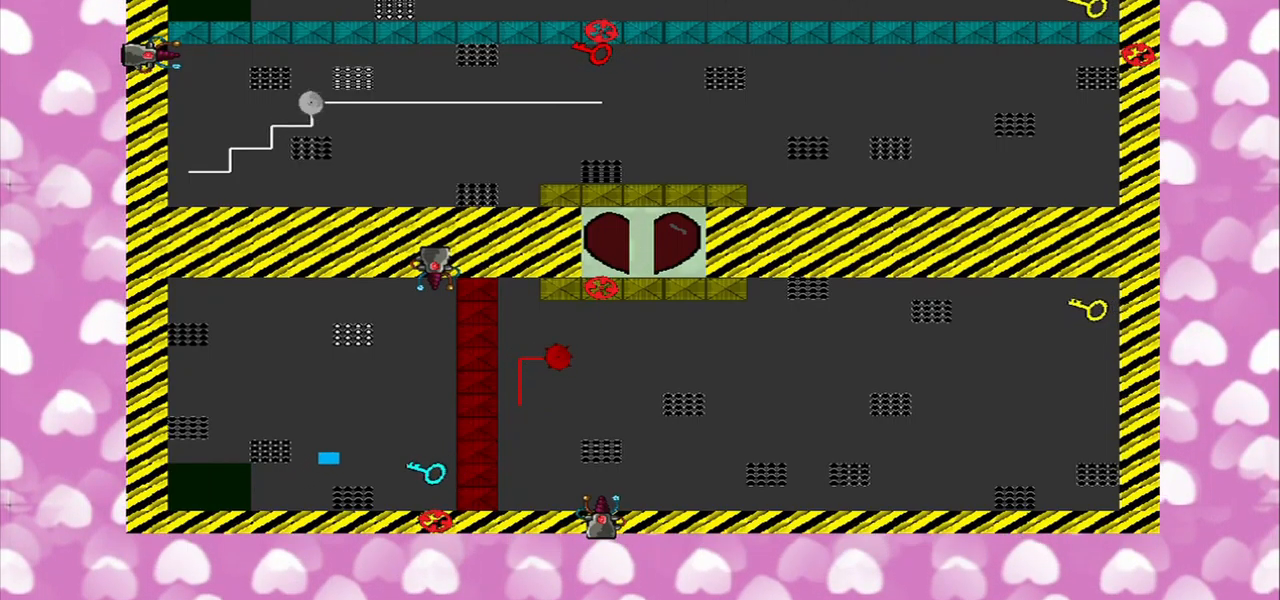
{"dt_ms": 500, "buttons": [], "left_stick": "center", "right_stick": "right"}
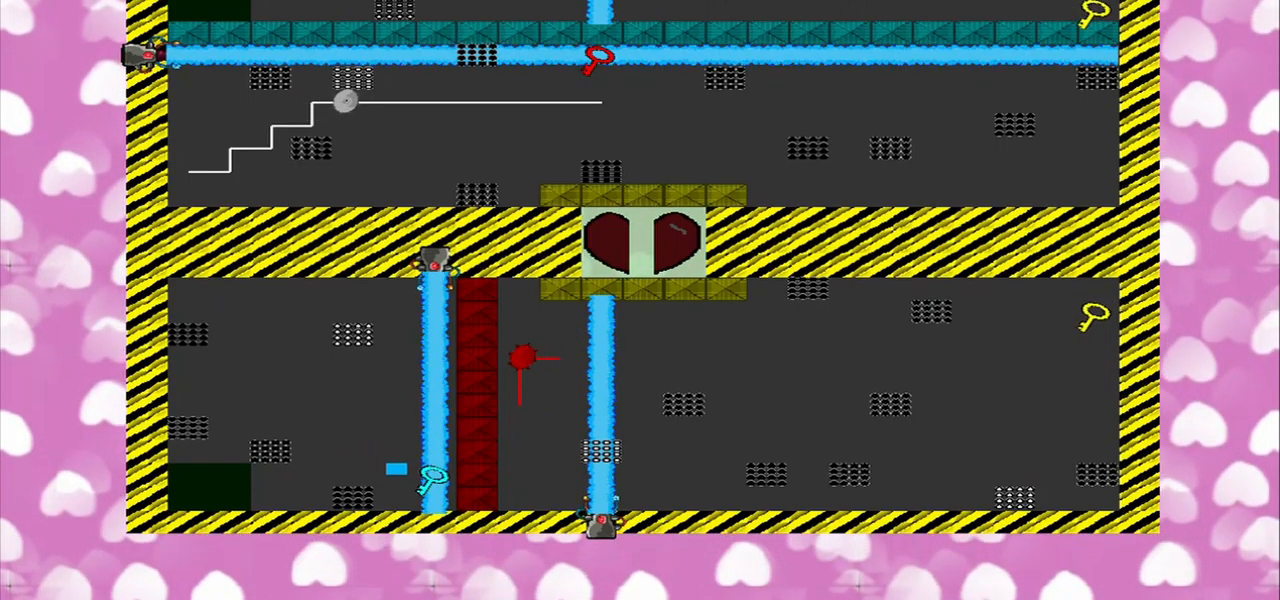
{"dt_ms": 500, "buttons": [], "left_stick": "center", "right_stick": "center", "events": [[250, "right_stick", "center"]]}
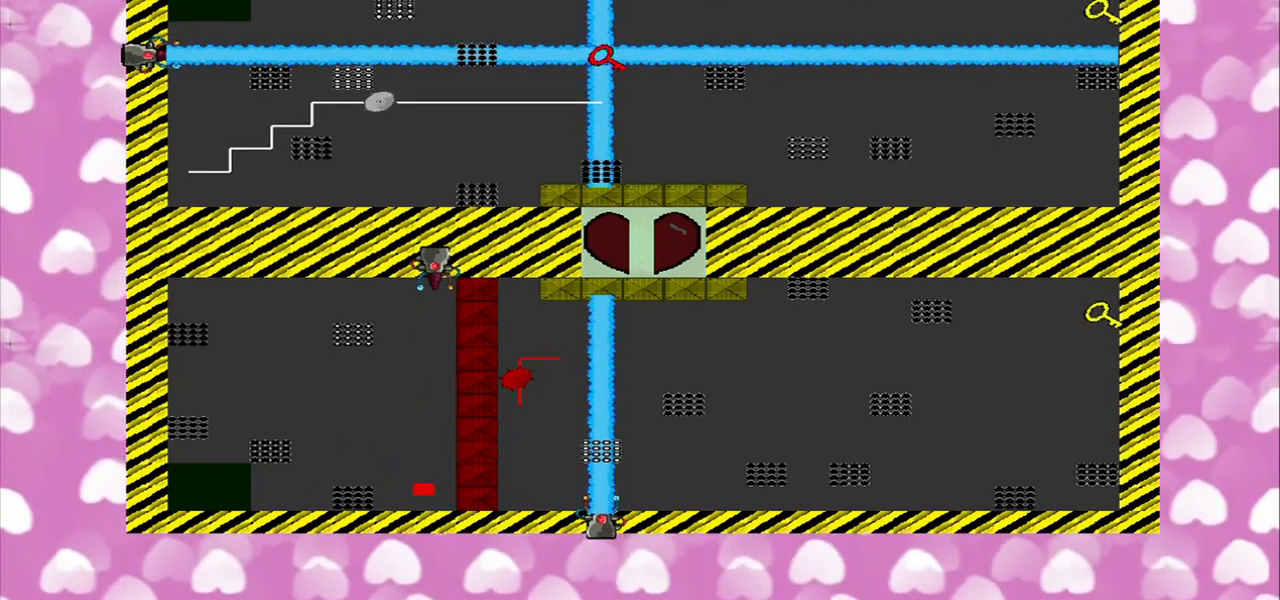
{"dt_ms": 500, "buttons": [], "left_stick": "center", "right_stick": "center", "events": []}
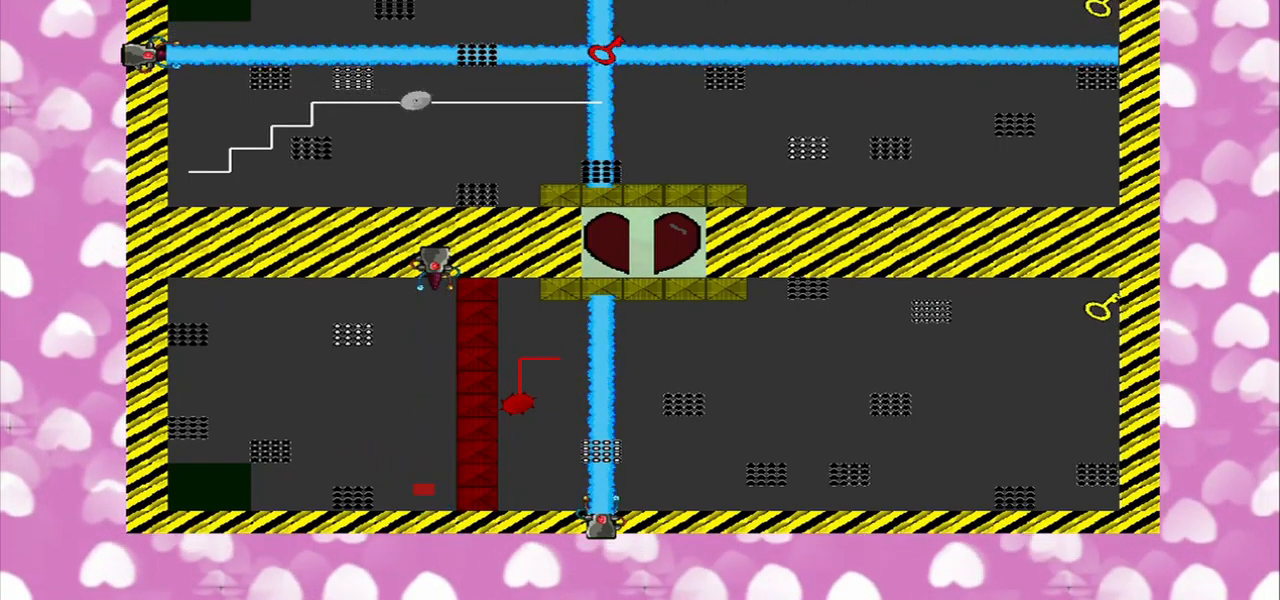
{"dt_ms": 500, "buttons": [], "left_stick": "center", "right_stick": "center", "events": []}
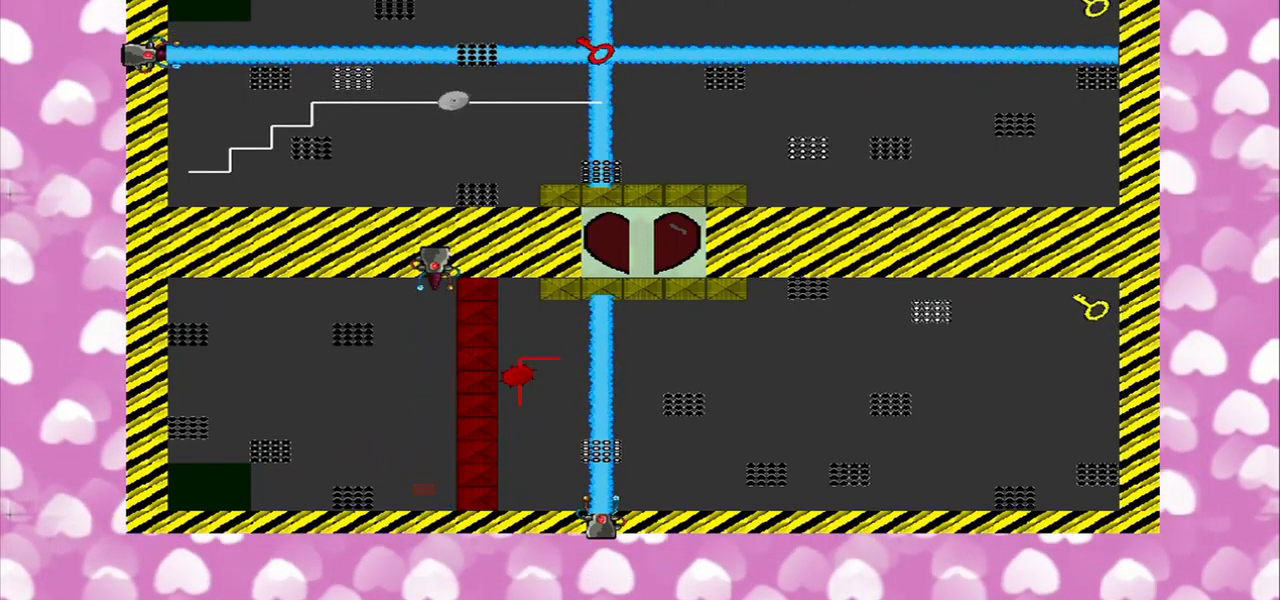
{"dt_ms": 500, "buttons": [], "left_stick": "center", "right_stick": "center"}
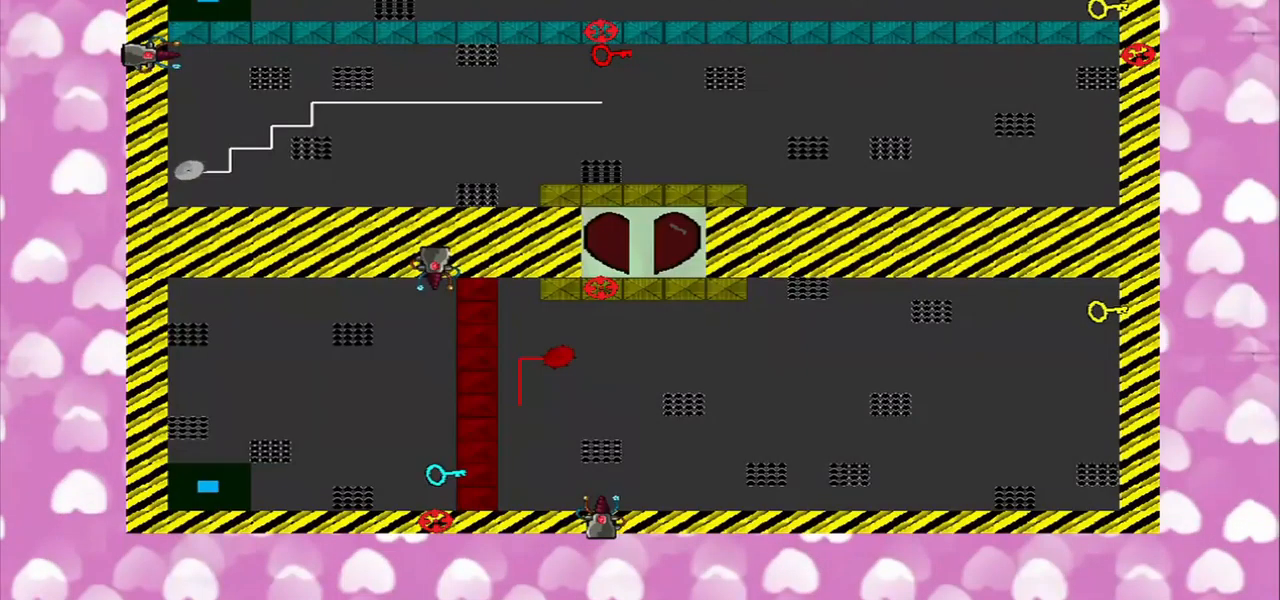
{"dt_ms": 1000, "buttons": [], "left_stick": "center", "right_stick": "right"}
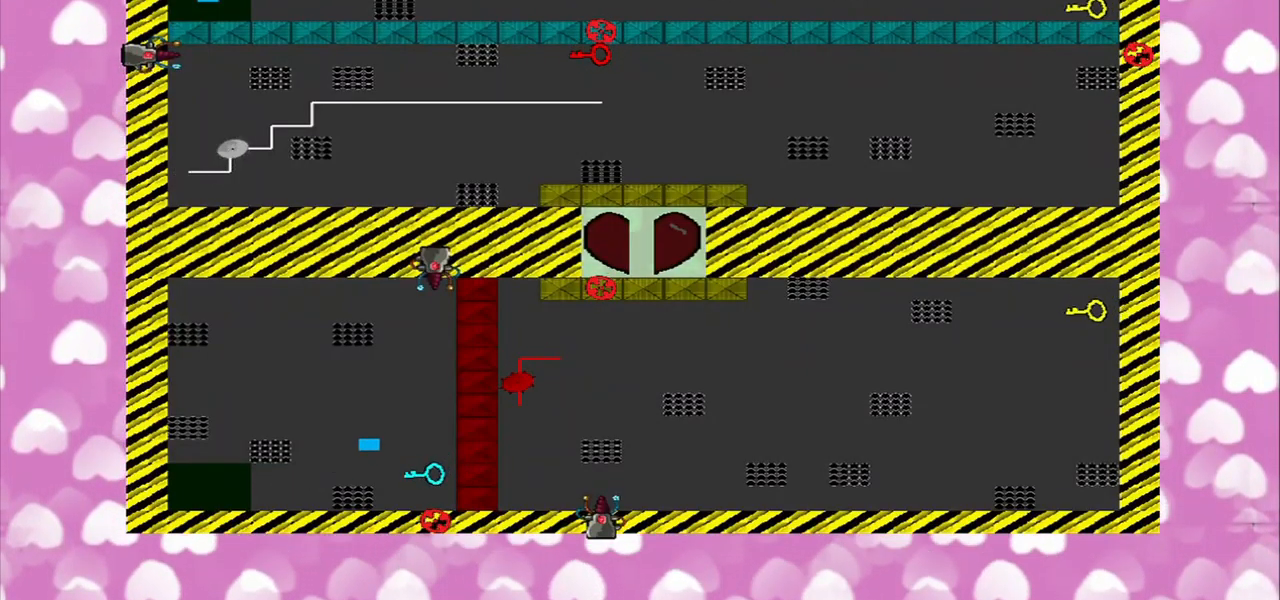
{"dt_ms": 500, "buttons": [], "left_stick": "center", "right_stick": "right", "events": [[84, "right_stick", "down-right"], [334, "right_stick", "right"]]}
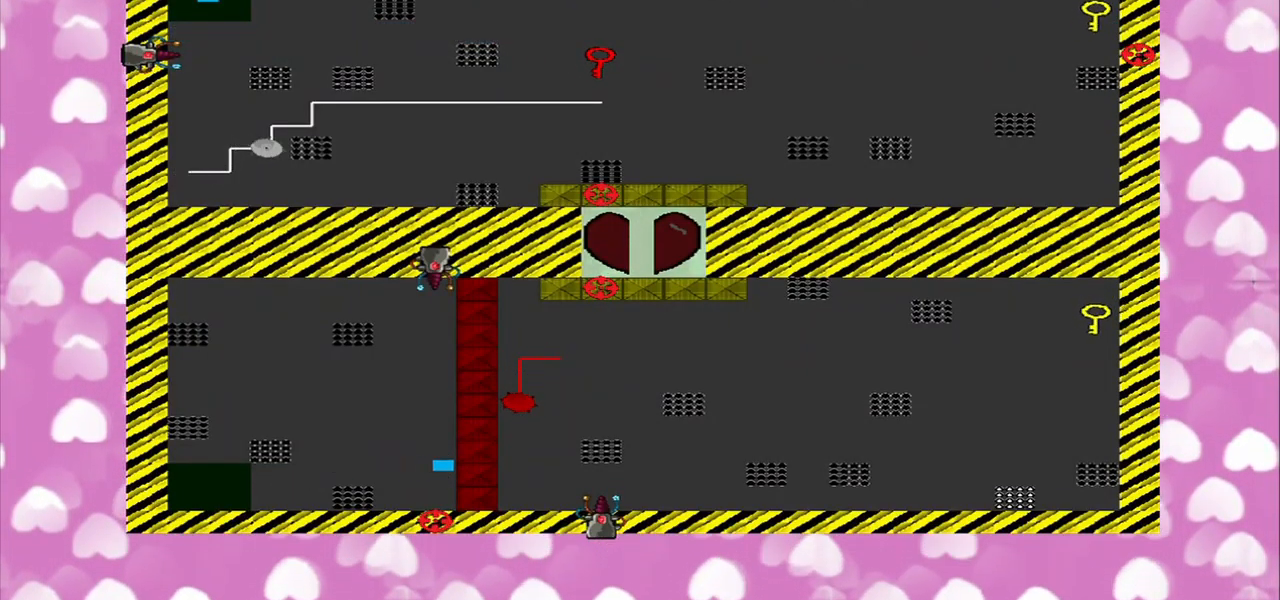
{"dt_ms": 500, "buttons": [], "left_stick": "center", "right_stick": "down-left", "events": [[209, "right_stick", "down-left"]]}
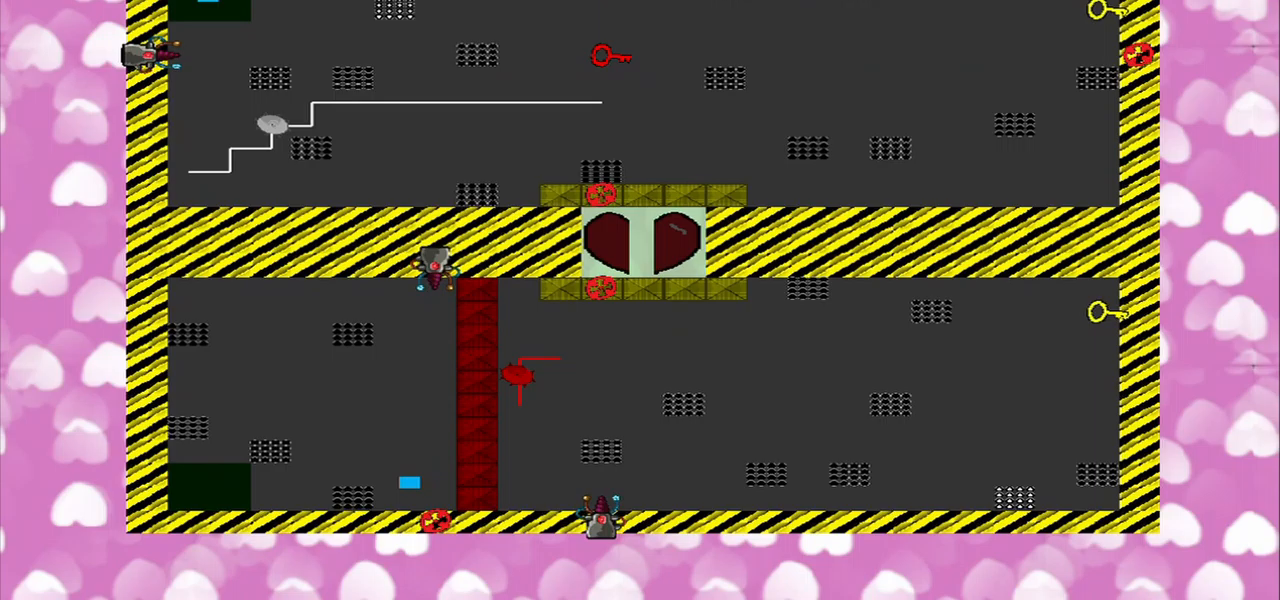
{"dt_ms": 500, "buttons": [], "left_stick": "right", "right_stick": "center", "events": [[83, "right_stick", "center"], [500, "left_stick", "right"]]}
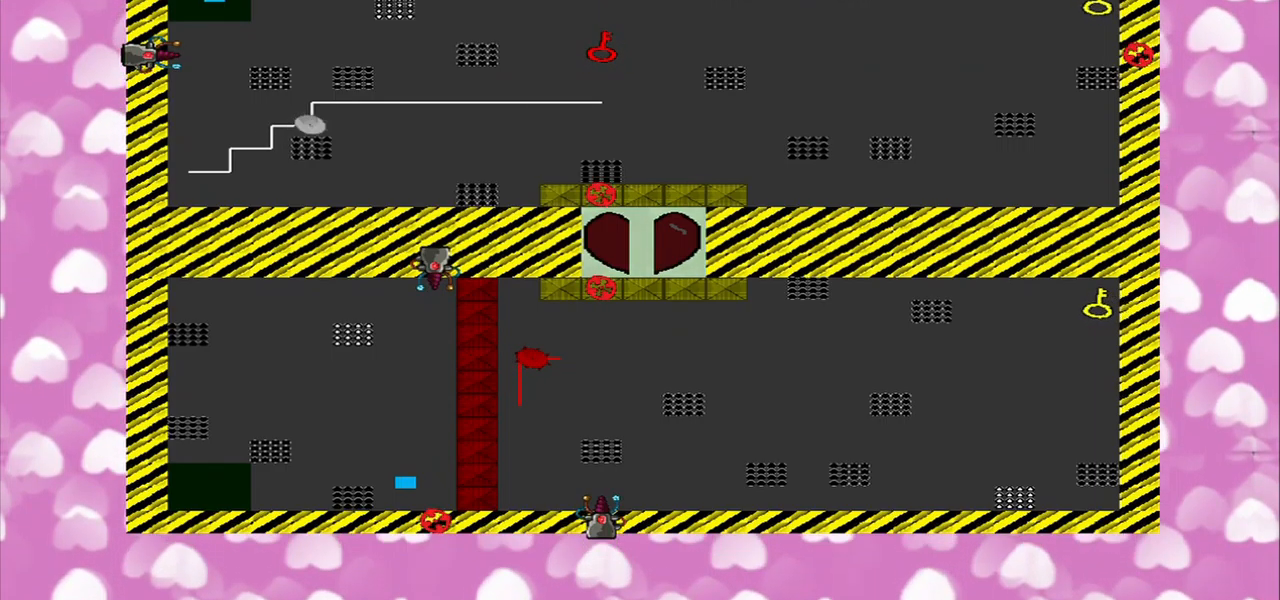
{"dt_ms": 500, "buttons": [], "left_stick": "right", "right_stick": "center", "events": []}
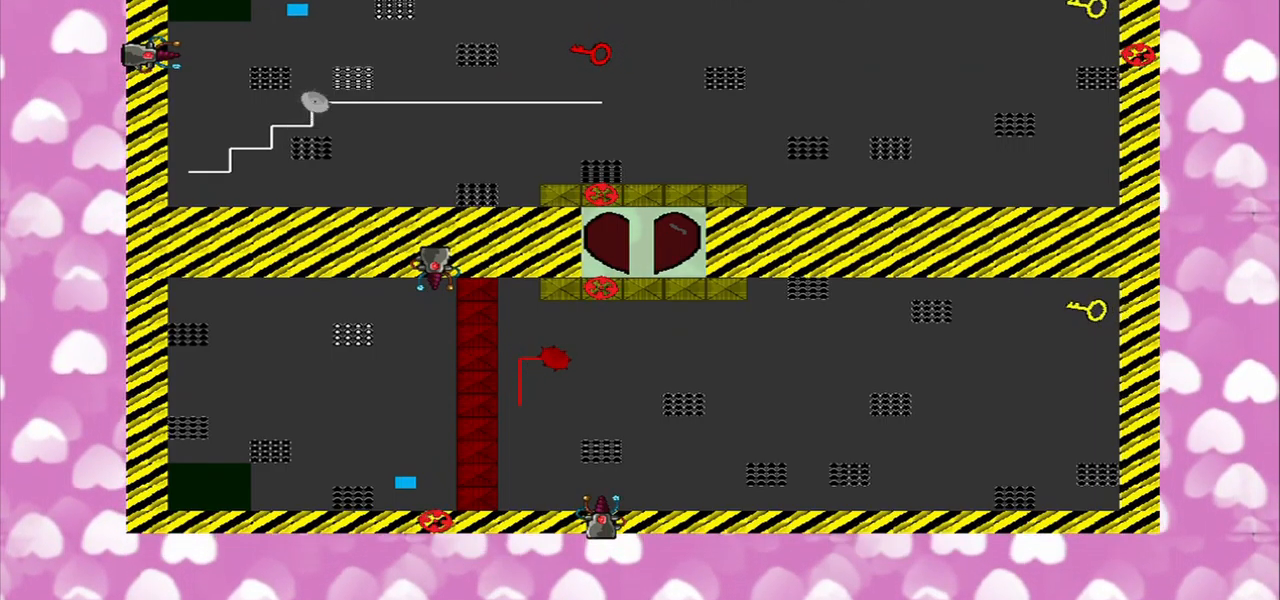
{"dt_ms": 500, "buttons": [], "left_stick": "right", "right_stick": "center", "events": []}
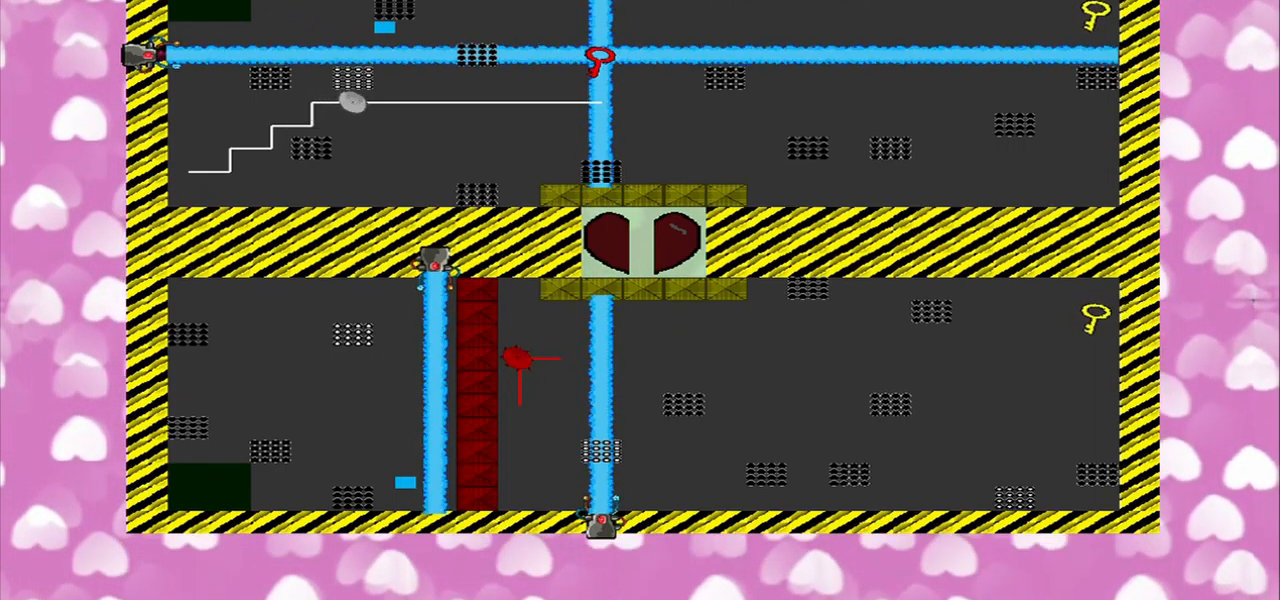
{"dt_ms": 500, "buttons": [], "left_stick": "right", "right_stick": "center", "events": []}
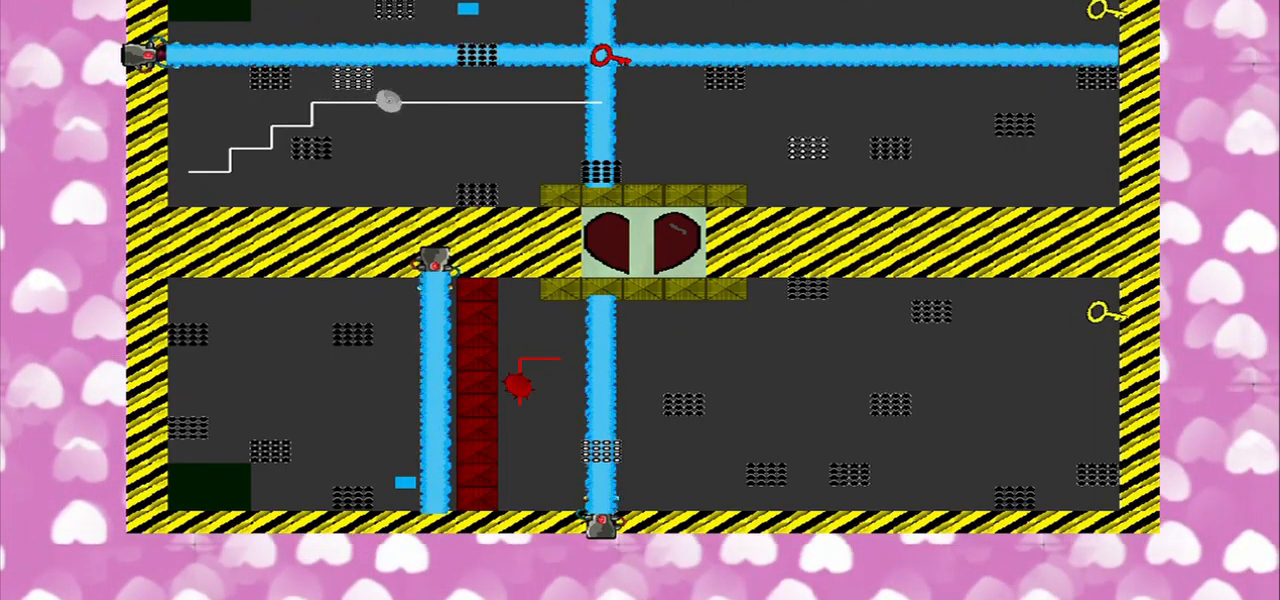
{"dt_ms": 500, "buttons": [], "left_stick": "center", "right_stick": "center", "events": [[375, "left_stick", "center"]]}
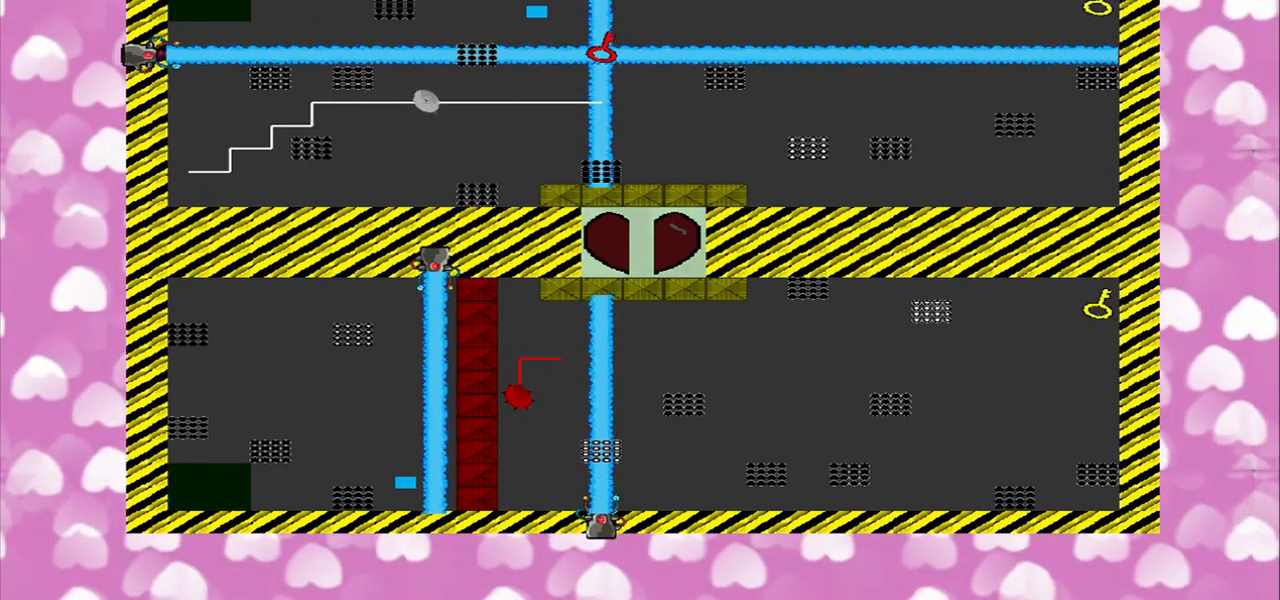
{"dt_ms": 500, "buttons": [], "left_stick": "center", "right_stick": "center", "events": []}
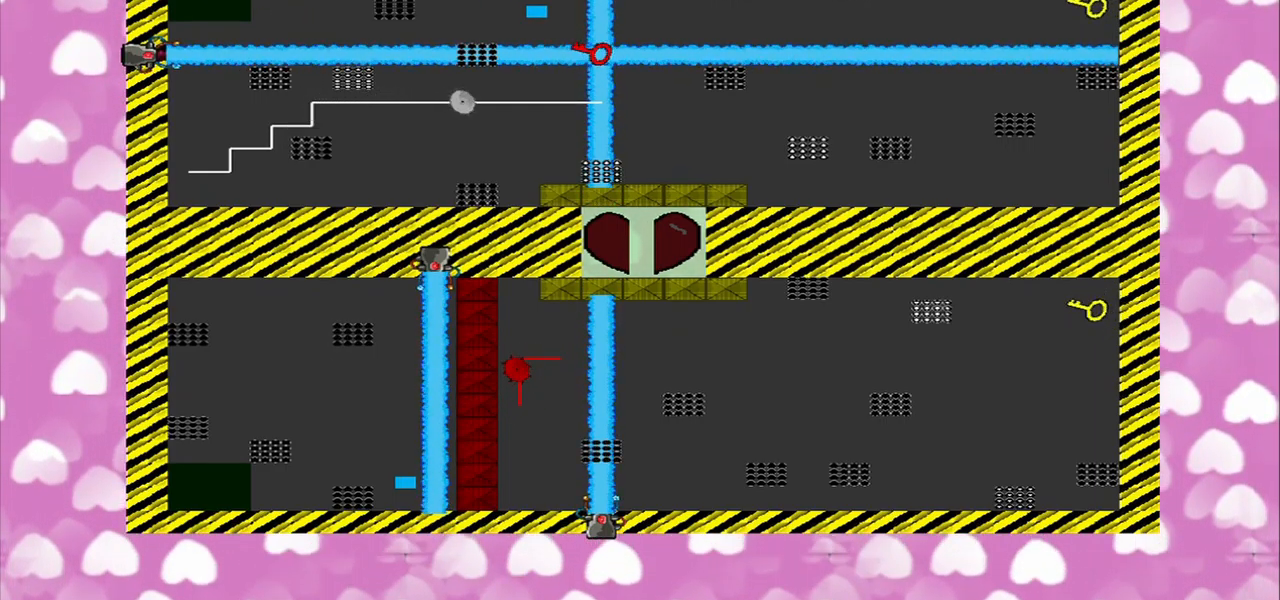
{"dt_ms": 500, "buttons": [], "left_stick": "down-right", "right_stick": "center", "events": [[458, "left_stick", "down-right"]]}
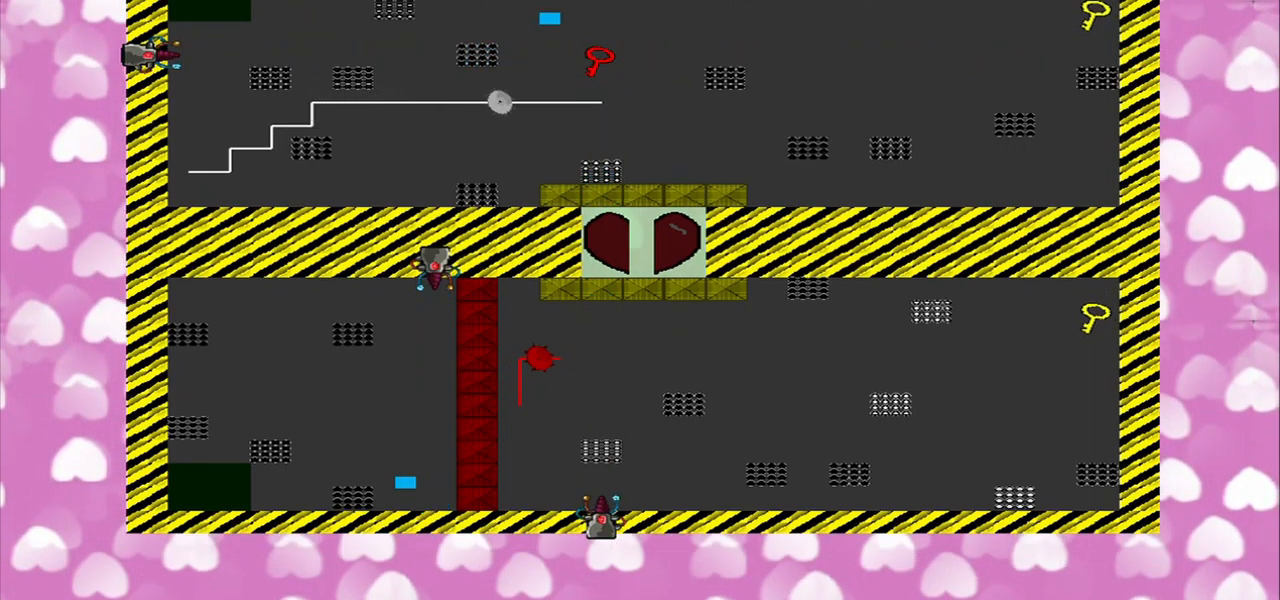
{"dt_ms": 500, "buttons": [], "left_stick": "right", "right_stick": "center", "events": [[292, "left_stick", "right"]]}